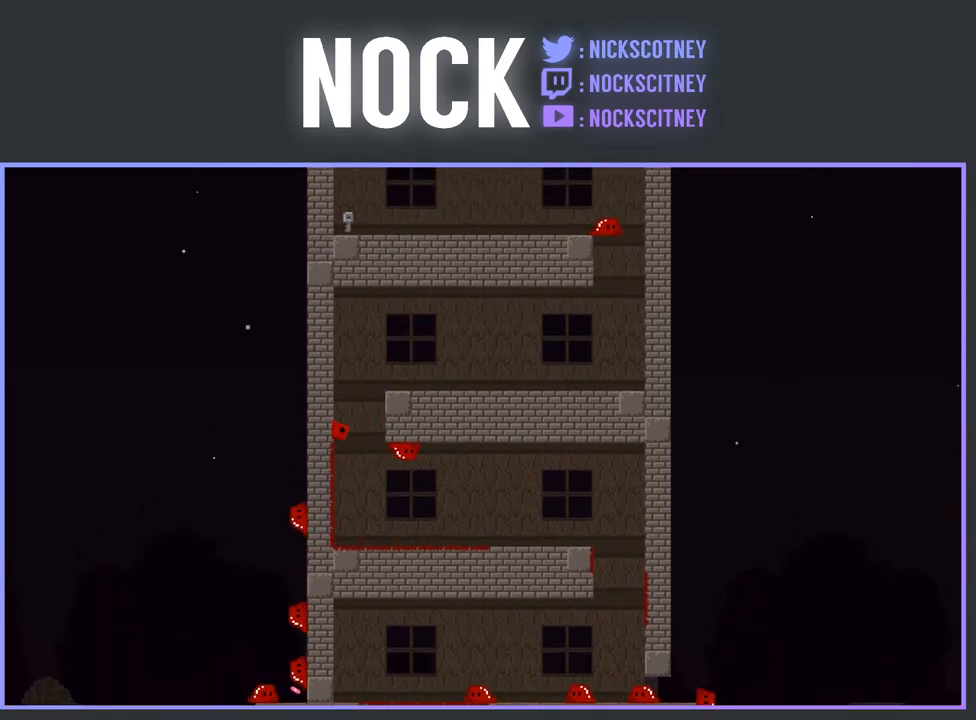
Gameplay with a controller (PlayStation layout); each line is a JSON object with the inputs held at the frame after it. "events" lists button and stick changes between this image and that frame as [ms after this image, input, new state], when the widget could be followed in between. Not read: left_stick right_stick.
{"buttons": ["DPAD_RIGHT"], "events": [[17, "DPAD_LEFT", "up"], [67, "CROSS", "down"], [117, "DPAD_RIGHT", "down"], [383, "CROSS", "up"], [400, "R2", "up"]]}
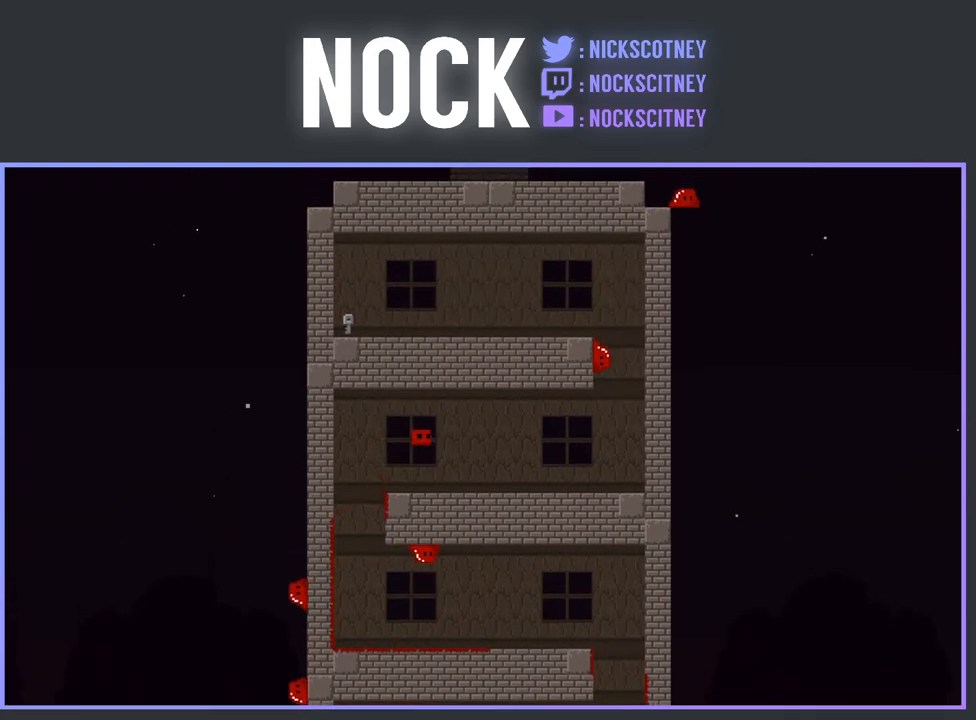
{"buttons": ["DPAD_RIGHT"], "events": []}
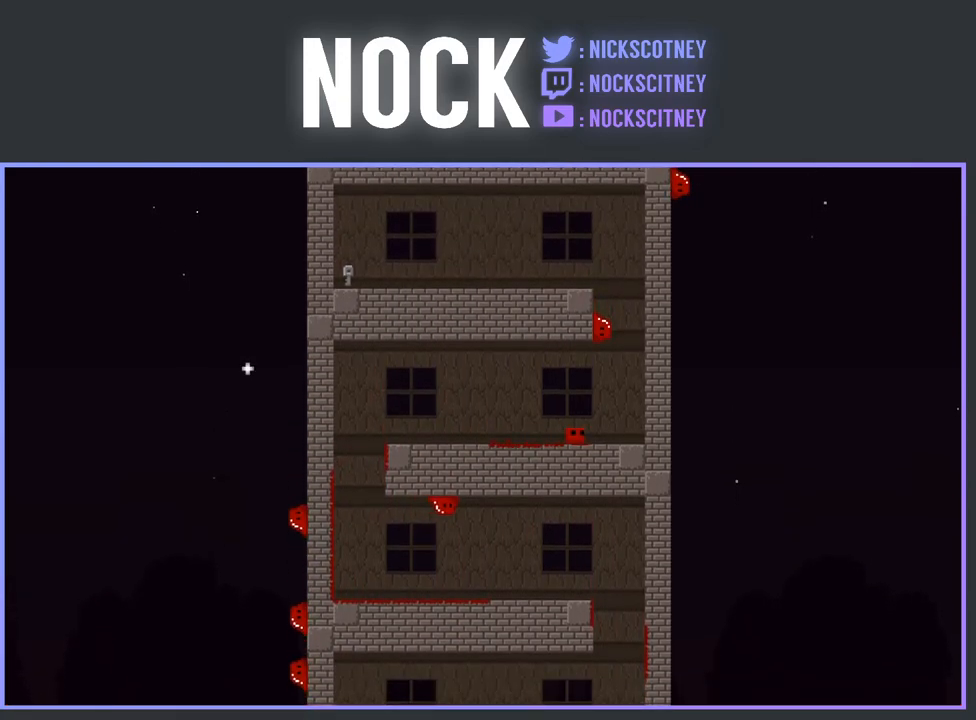
{"buttons": ["R2", "DPAD_UP", "DPAD_RIGHT"], "events": [[133, "CROSS", "down"], [133, "R2", "down"], [467, "DPAD_UP", "down"], [500, "CROSS", "up"]]}
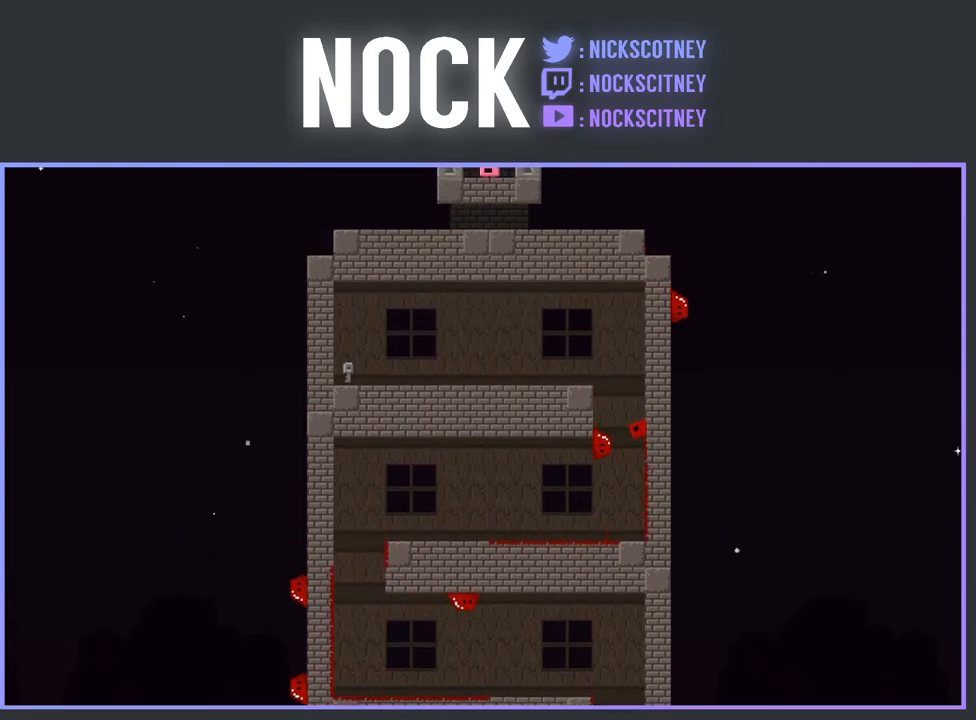
{"buttons": ["DPAD_LEFT"], "events": [[83, "CROSS", "down"], [150, "DPAD_RIGHT", "up"], [200, "DPAD_LEFT", "down"], [333, "DPAD_UP", "up"], [467, "CROSS", "up"], [483, "R2", "up"]]}
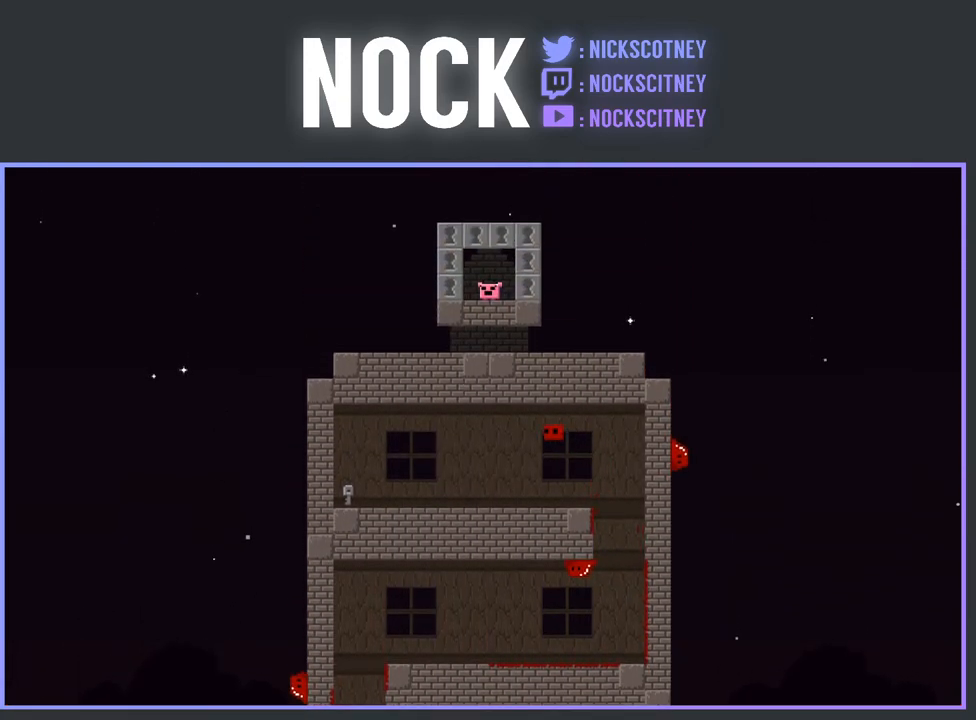
{"buttons": ["DPAD_LEFT"], "events": []}
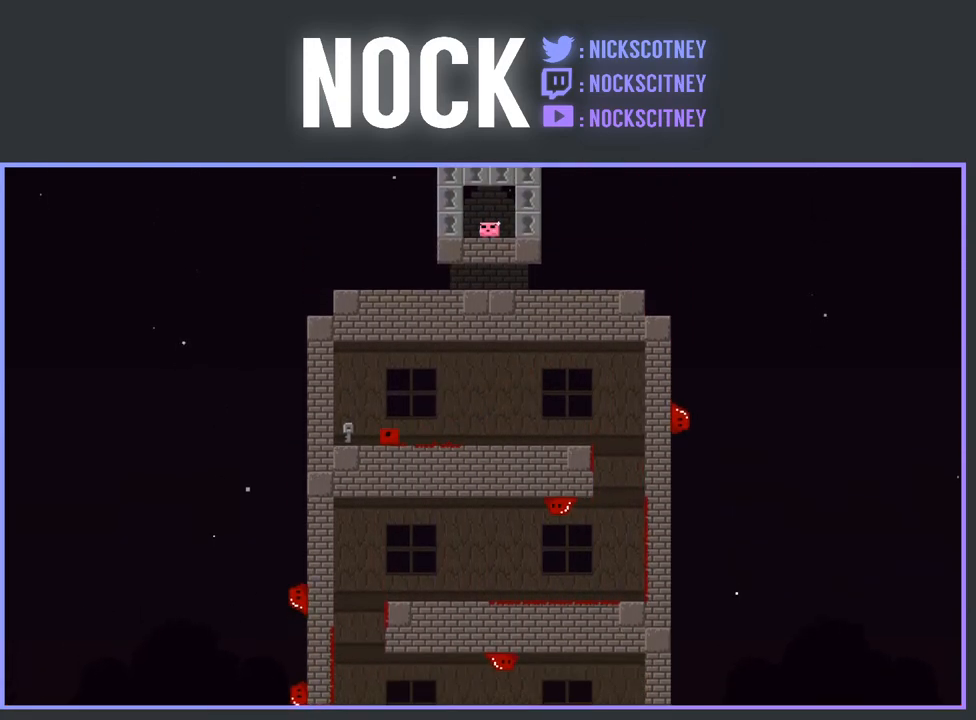
{"buttons": ["DPAD_RIGHT"], "events": [[217, "DPAD_LEFT", "up"], [283, "DPAD_RIGHT", "down"]]}
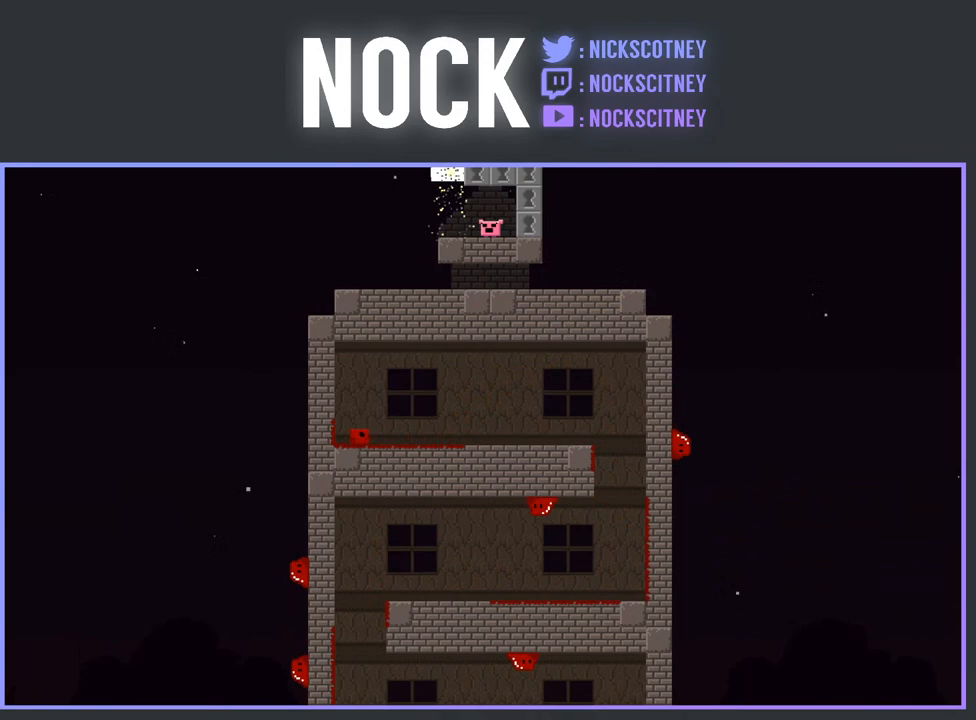
{"buttons": ["DPAD_RIGHT"], "events": [[217, "R2", "down"], [433, "R2", "up"]]}
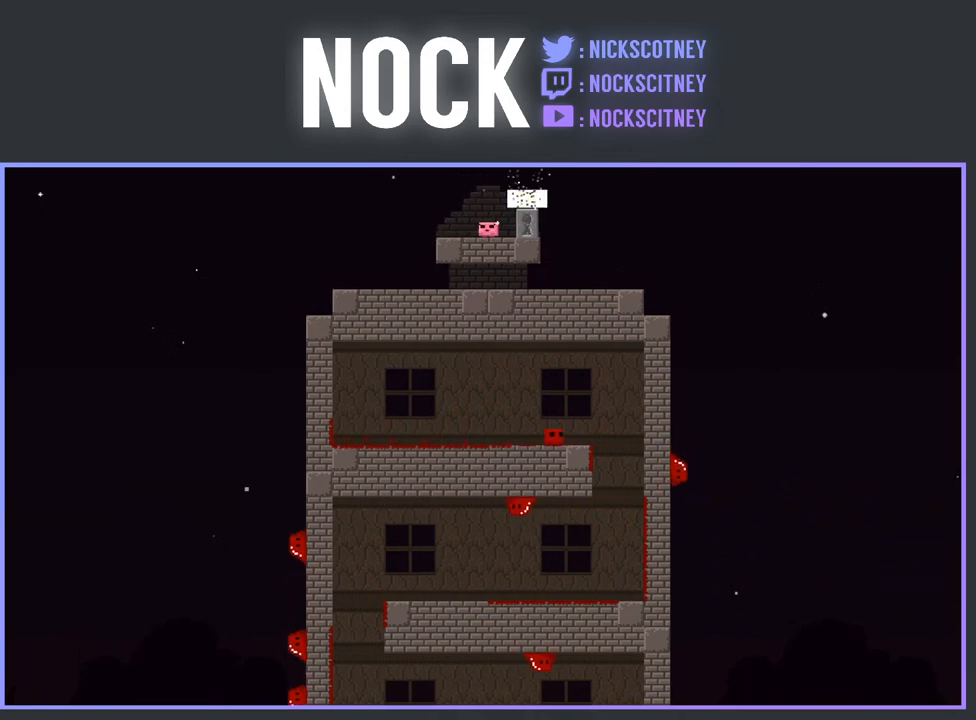
{"buttons": ["DPAD_LEFT"], "events": [[200, "DPAD_RIGHT", "up"], [300, "DPAD_LEFT", "down"]]}
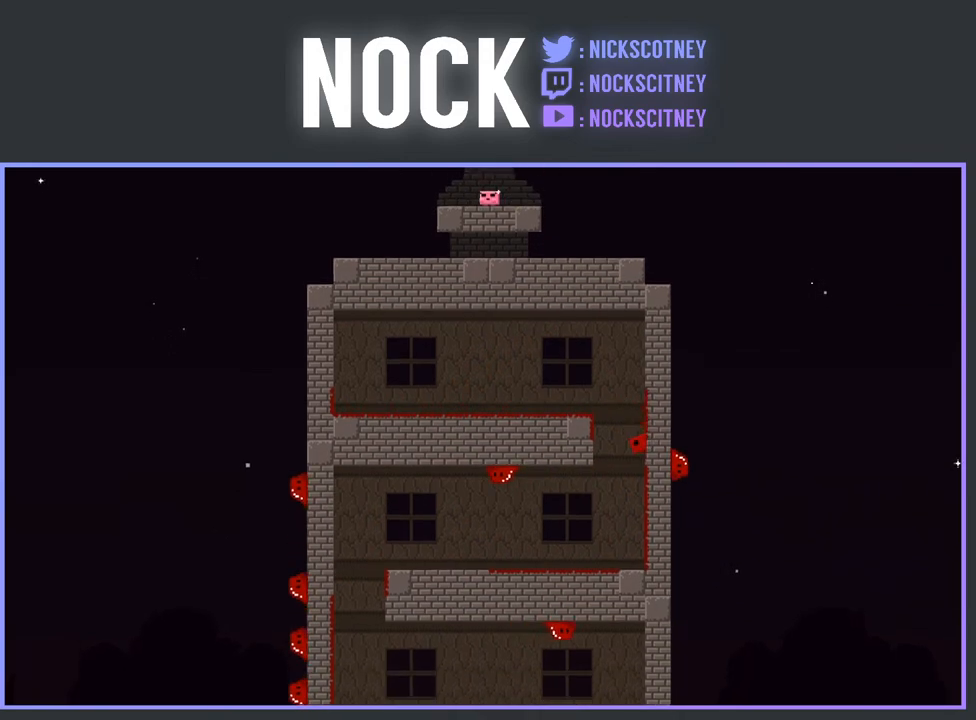
{"buttons": ["DPAD_LEFT"], "events": []}
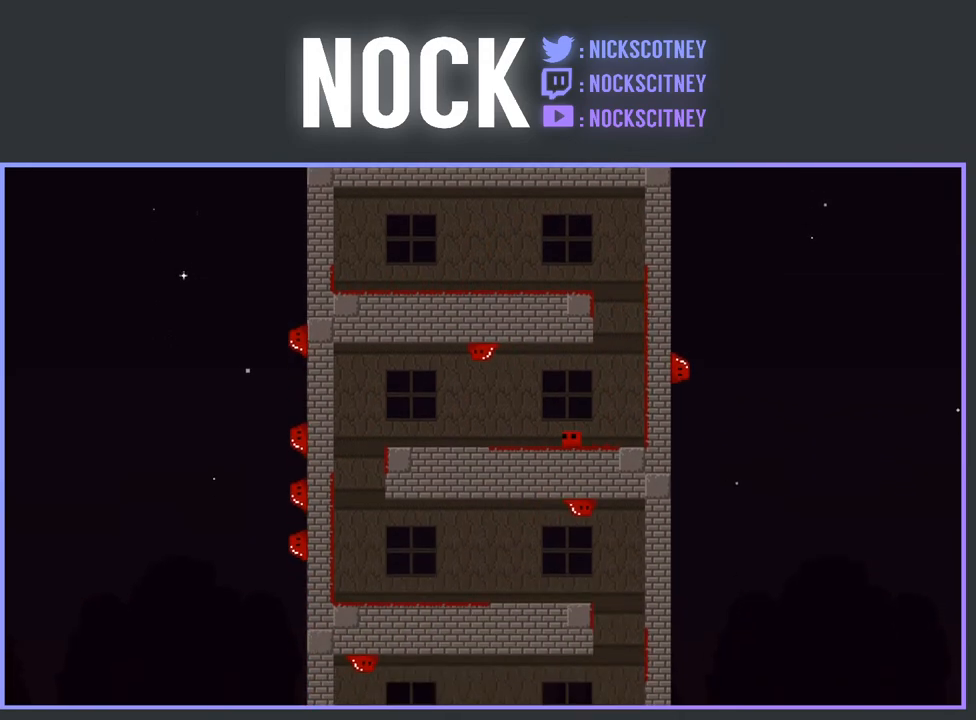
{"buttons": ["DPAD_LEFT"], "events": []}
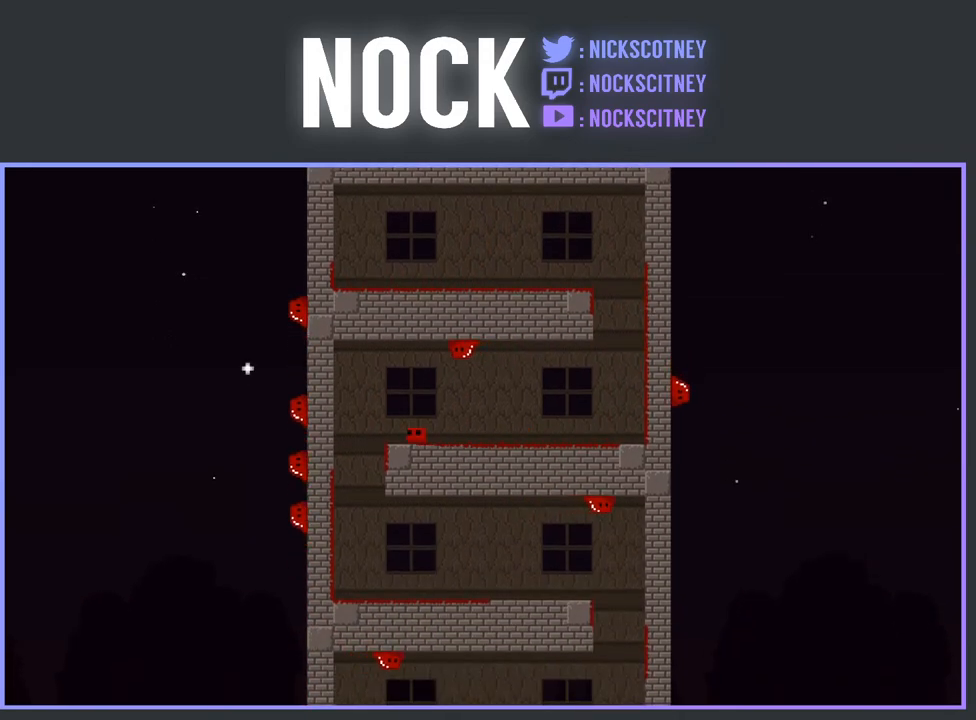
{"buttons": [], "events": [[100, "DPAD_LEFT", "up"], [267, "DPAD_RIGHT", "down"], [433, "DPAD_RIGHT", "up"]]}
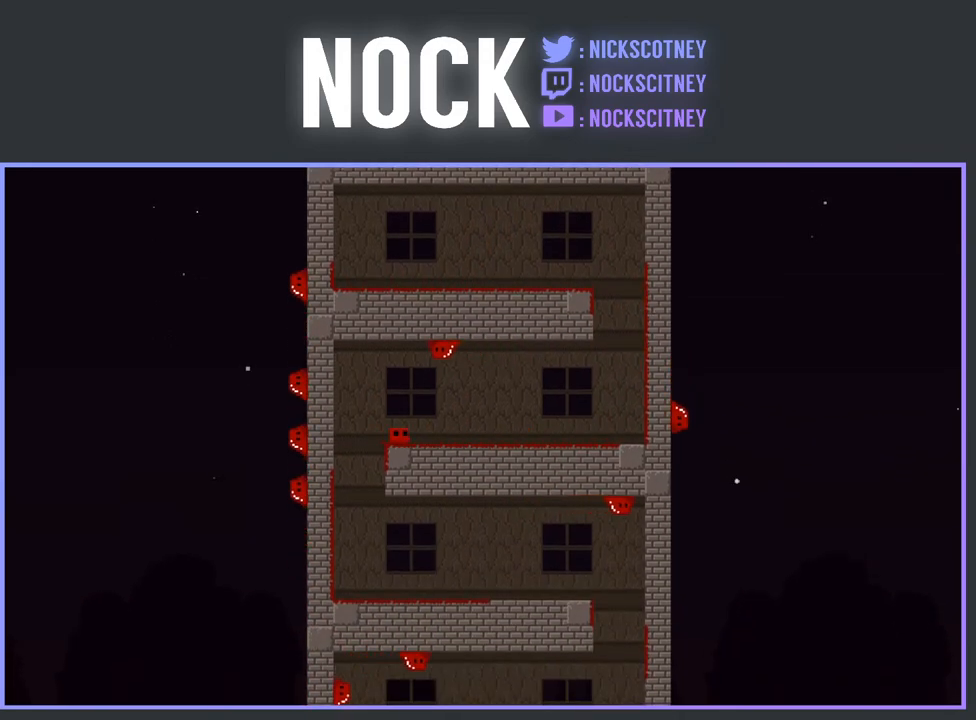
{"buttons": [], "events": [[33, "DPAD_LEFT", "down"], [467, "DPAD_LEFT", "up"]]}
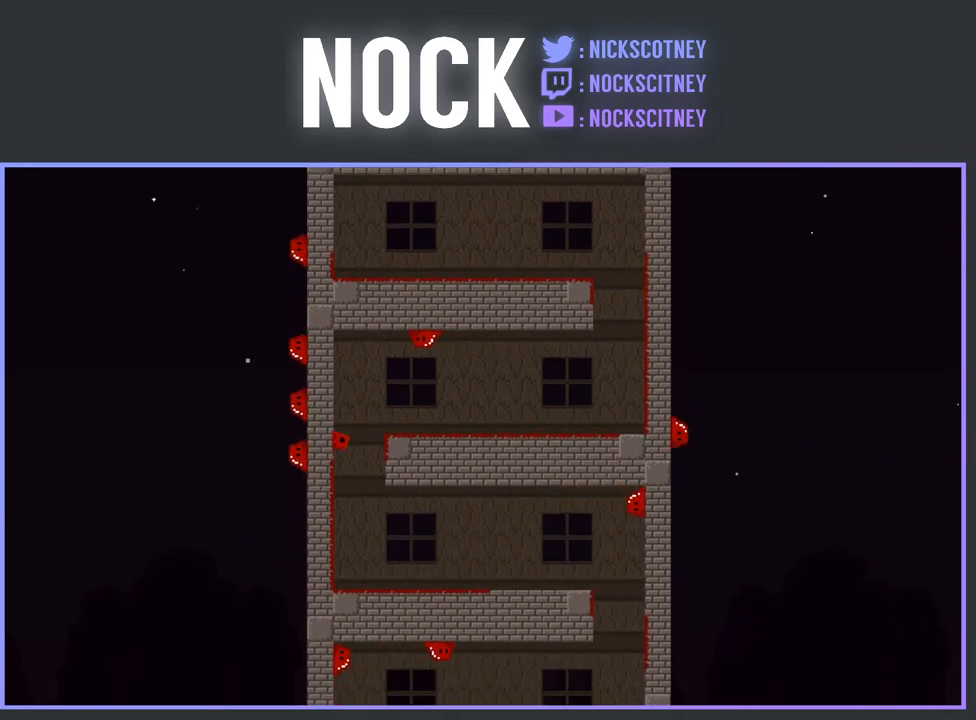
{"buttons": ["DPAD_RIGHT"], "events": [[67, "DPAD_RIGHT", "down"]]}
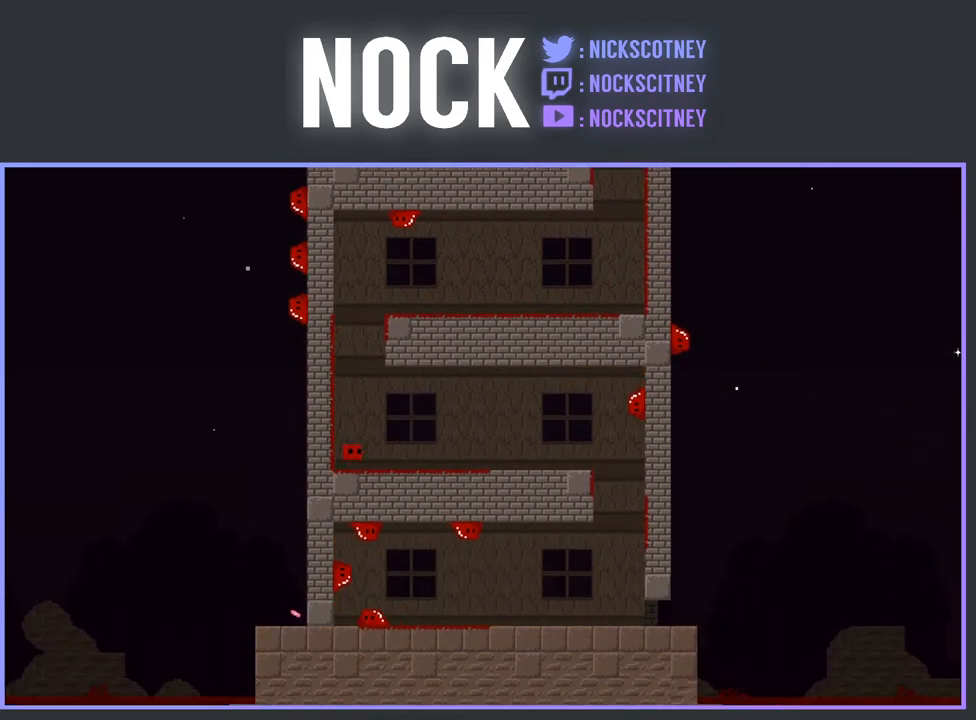
{"buttons": ["DPAD_RIGHT"], "events": []}
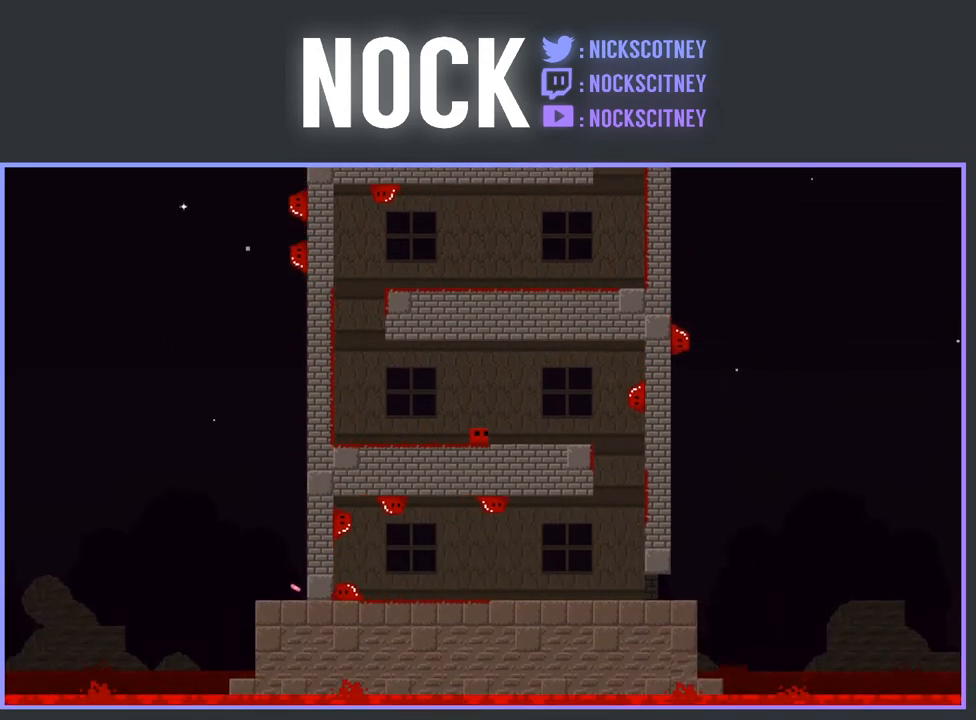
{"buttons": [], "events": [[467, "DPAD_RIGHT", "up"]]}
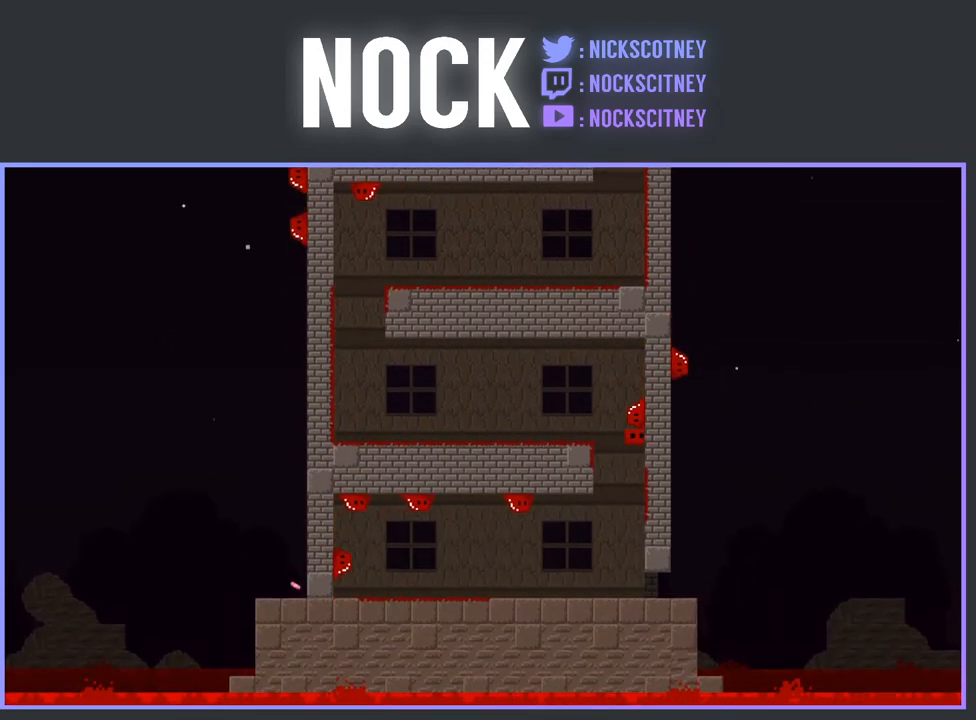
{"buttons": [], "events": [[150, "DPAD_LEFT", "down"], [250, "DPAD_LEFT", "up"]]}
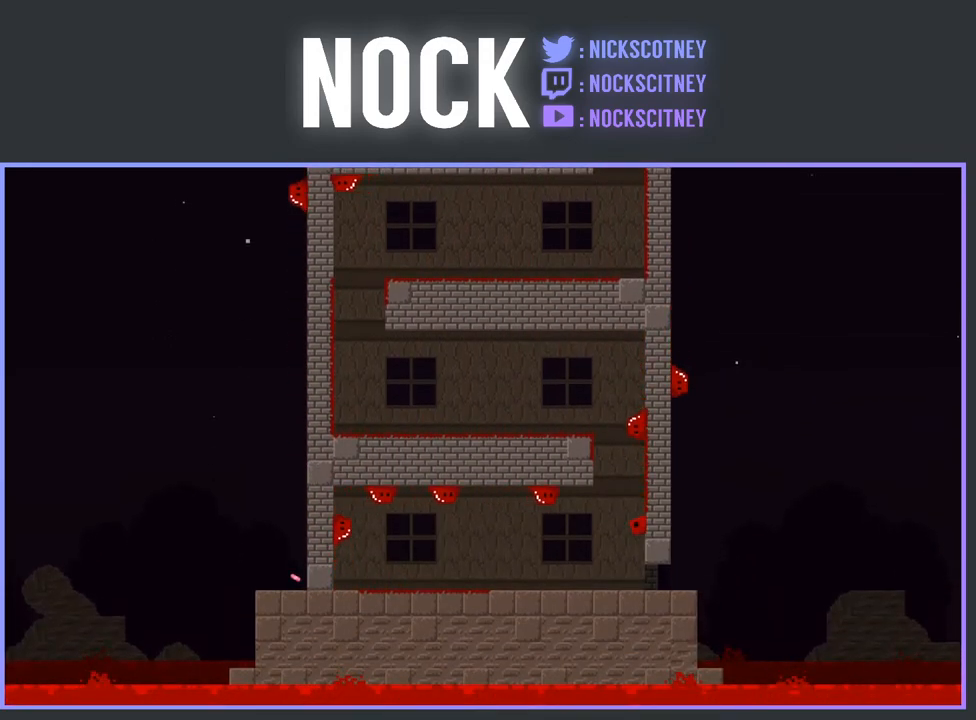
{"buttons": [], "events": [[167, "DPAD_RIGHT", "down"], [433, "DPAD_RIGHT", "up"]]}
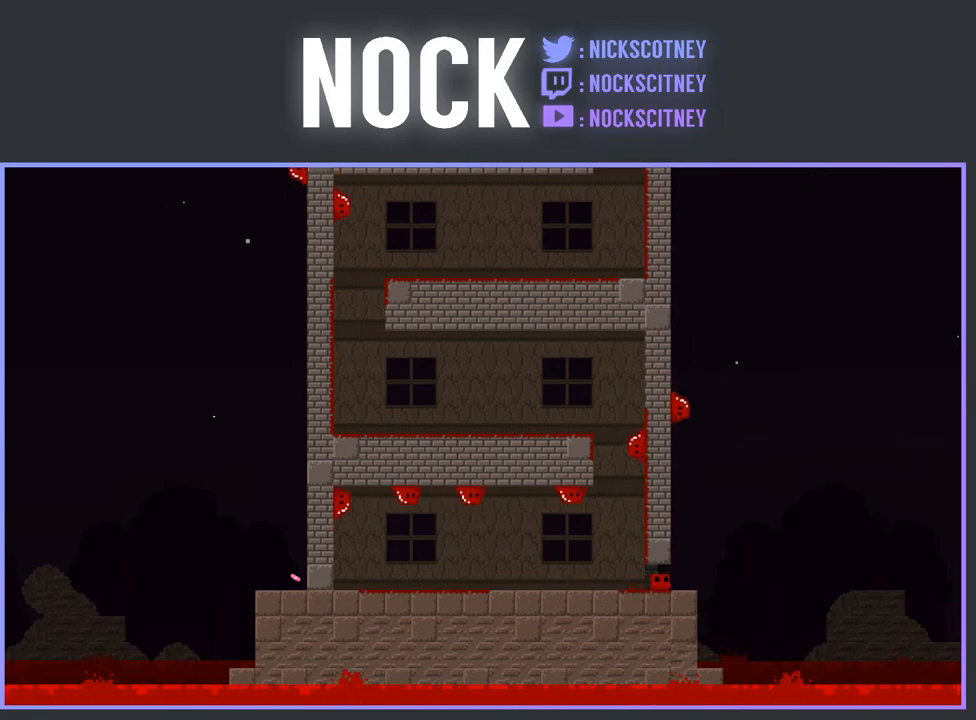
{"buttons": ["DPAD_LEFT"], "events": [[433, "DPAD_LEFT", "down"]]}
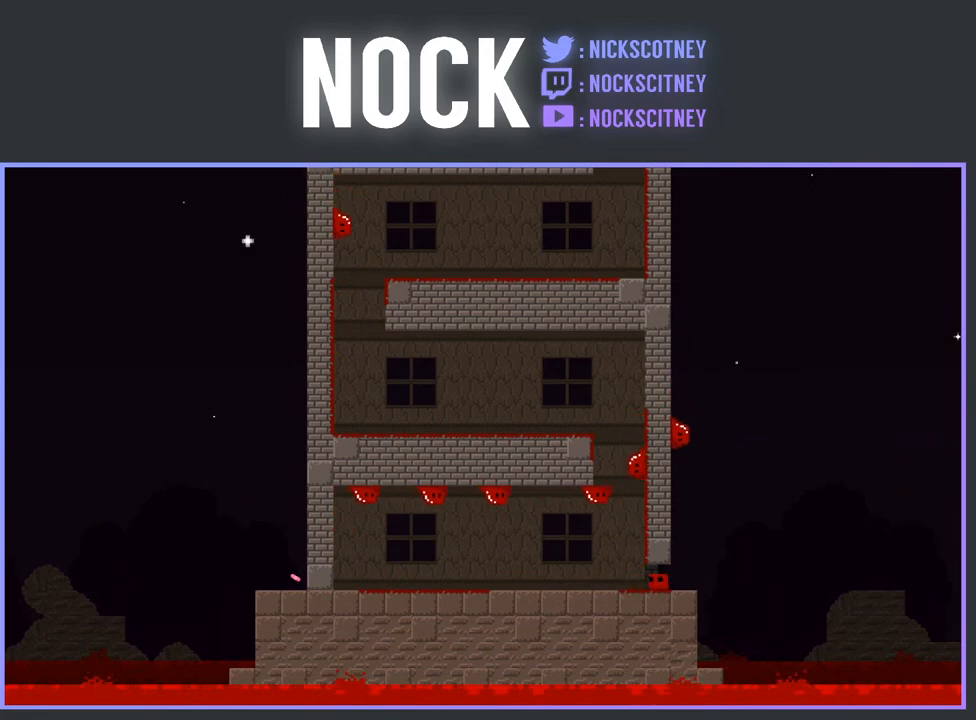
{"buttons": [], "events": [[67, "DPAD_LEFT", "up"]]}
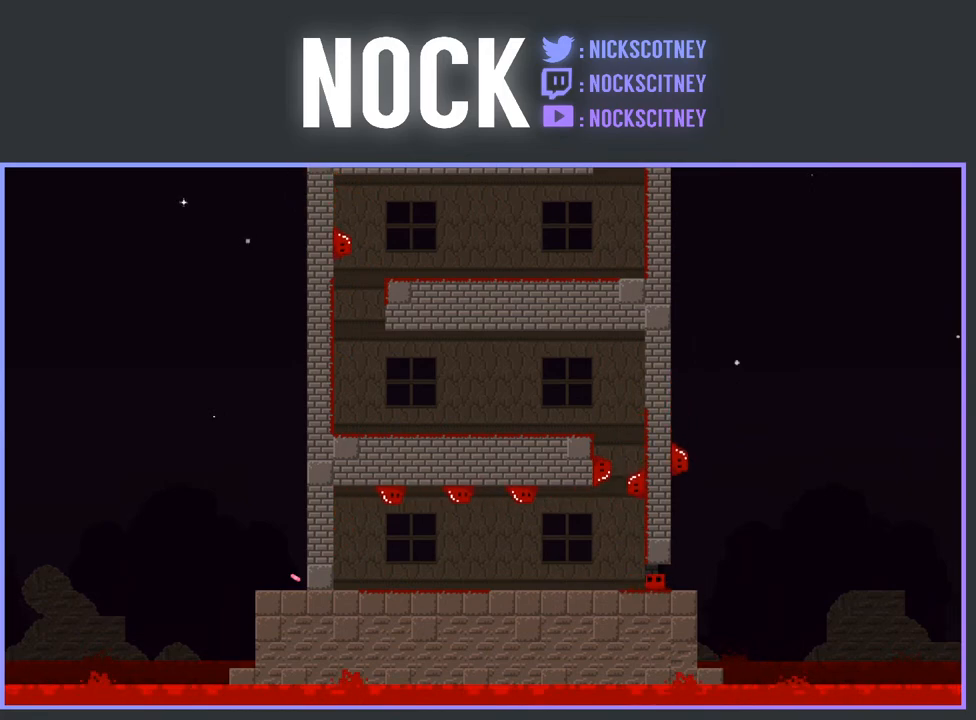
{"buttons": [], "events": []}
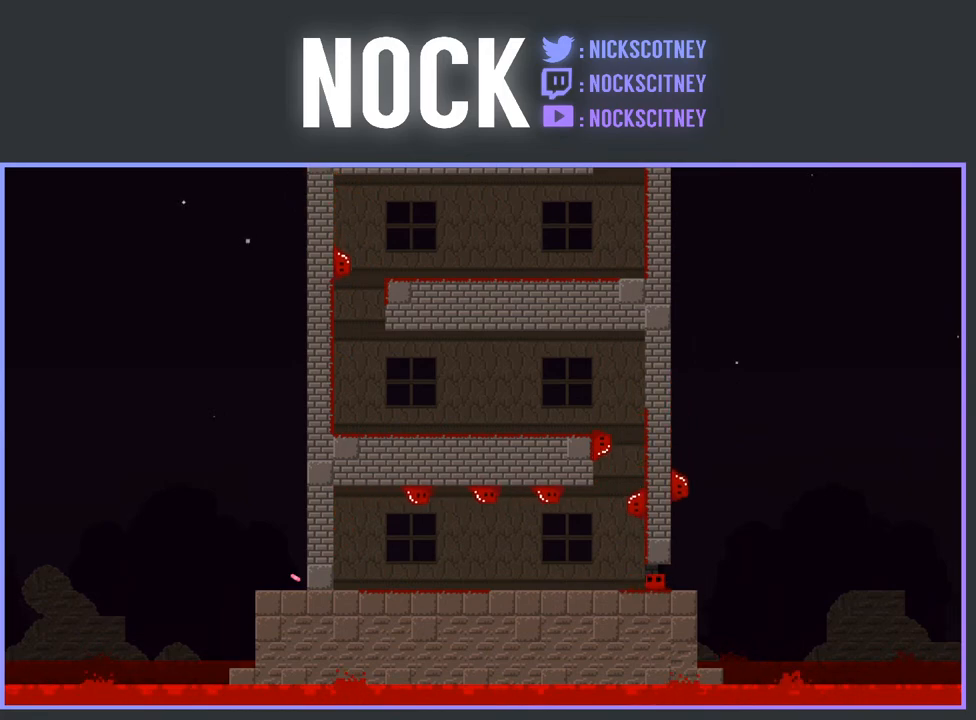
{"buttons": [], "events": [[117, "DPAD_RIGHT", "down"], [317, "DPAD_RIGHT", "up"]]}
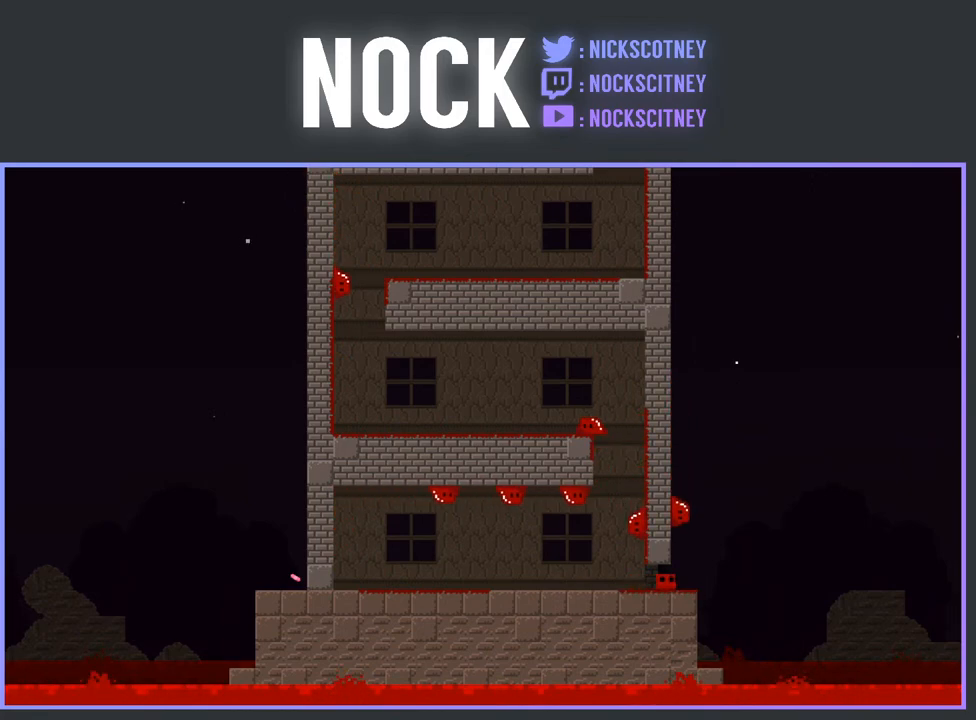
{"buttons": ["CROSS", "R2", "DPAD_UP", "DPAD_LEFT"], "events": [[133, "DPAD_RIGHT", "down"], [367, "DPAD_RIGHT", "up"], [367, "DPAD_UP", "down"], [383, "CROSS", "down"], [400, "R2", "down"], [417, "DPAD_LEFT", "down"]]}
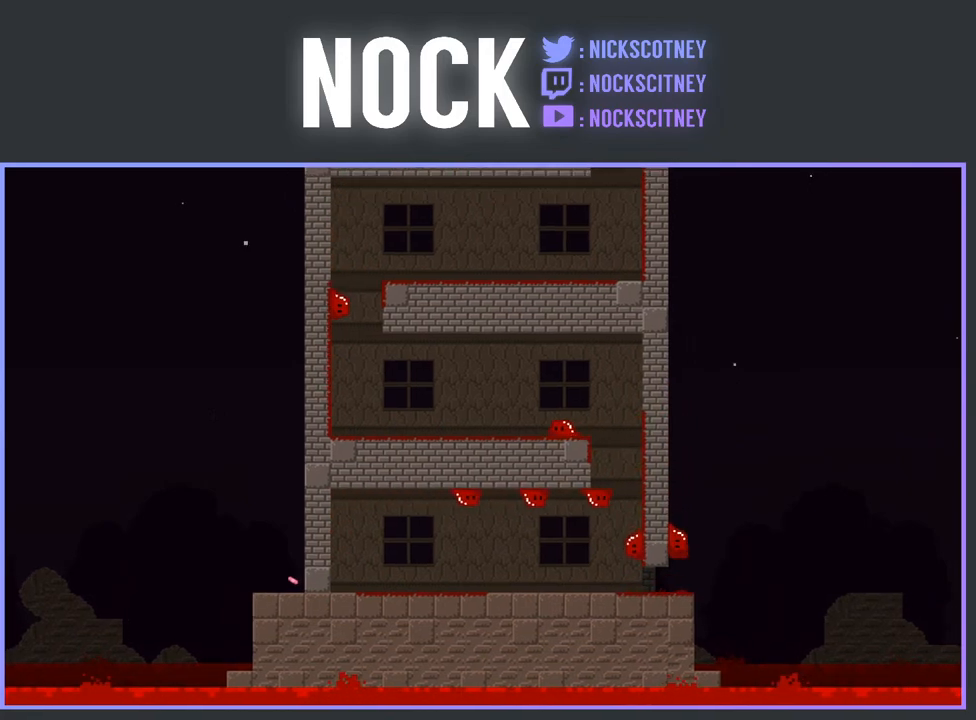
{"buttons": [], "events": [[283, "DPAD_UP", "up"], [300, "DPAD_LEFT", "up"], [300, "R2", "up"], [350, "CROSS", "up"]]}
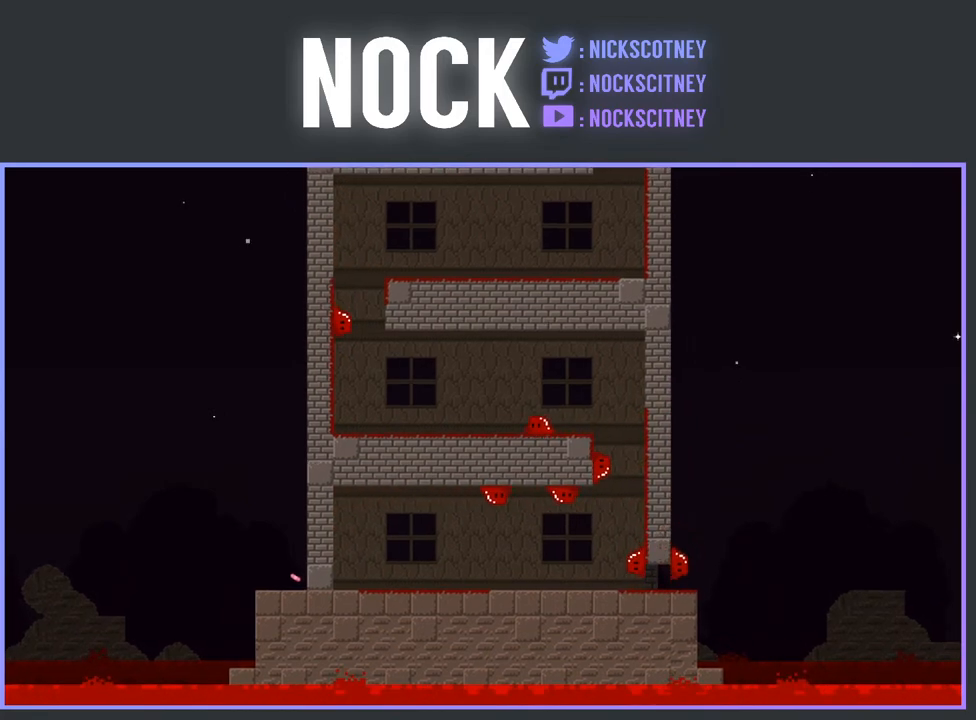
{"buttons": [], "events": [[317, "DPAD_RIGHT", "down"], [467, "DPAD_RIGHT", "up"]]}
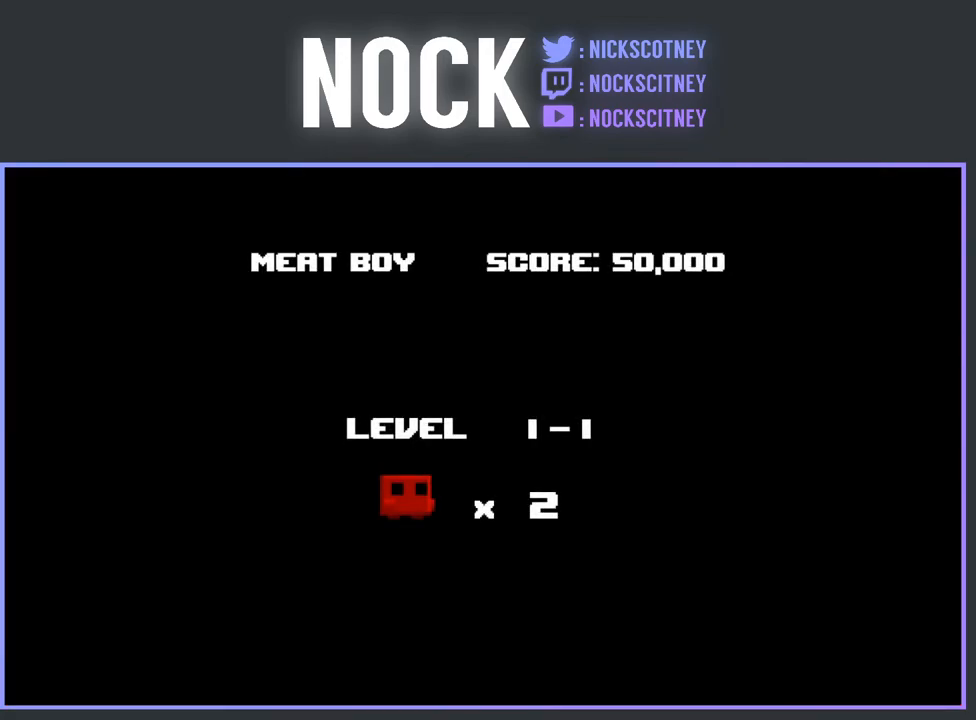
{"buttons": [], "events": [[117, "CROSS", "down"], [167, "DPAD_RIGHT", "down"], [300, "CROSS", "up"], [383, "DPAD_RIGHT", "up"]]}
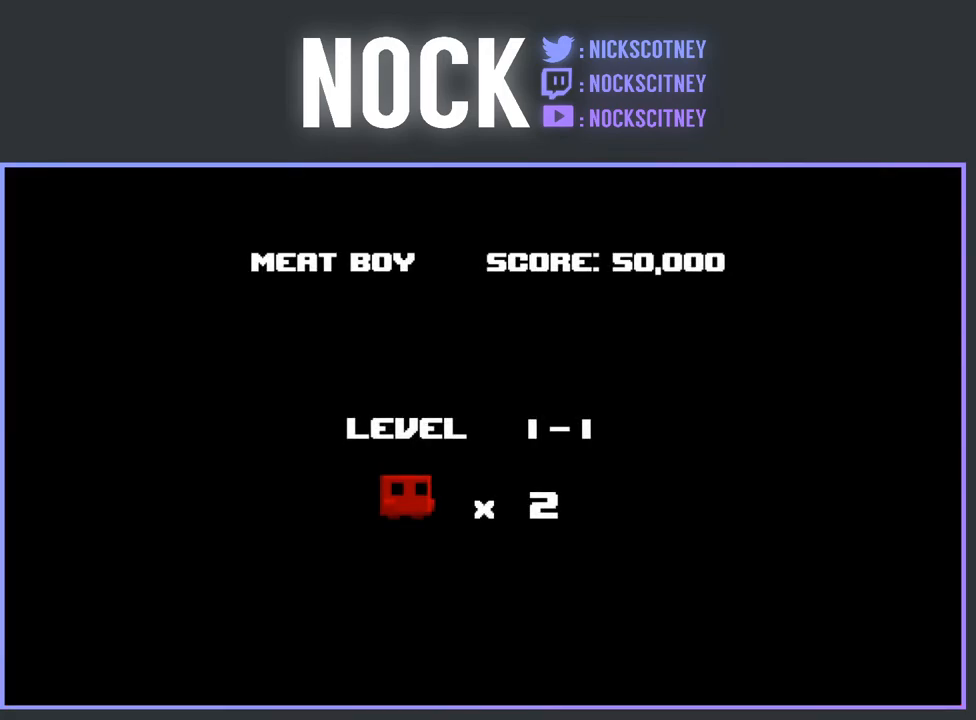
{"buttons": ["DPAD_RIGHT"], "events": [[117, "CROSS", "down"], [267, "CROSS", "up"], [400, "DPAD_RIGHT", "down"]]}